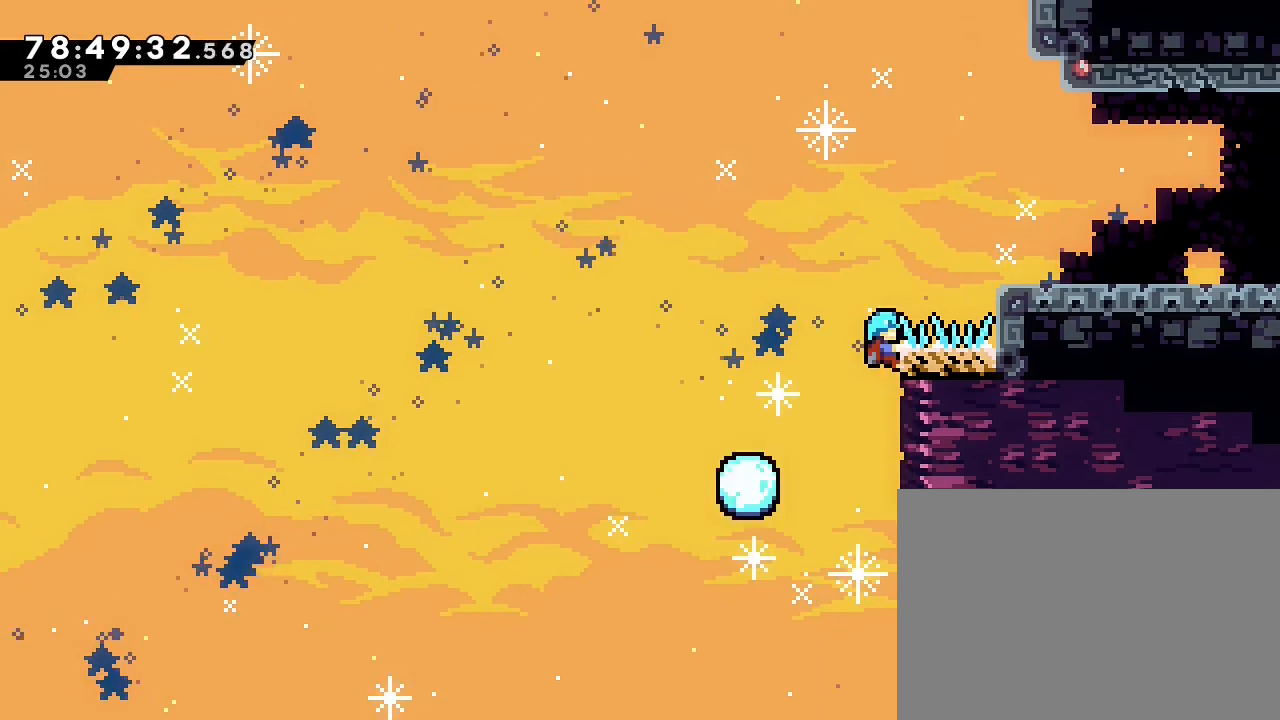
Gameplay with a controller (Nintendo layout); each line is a JSON object with the inputs held at the frame after it. "events" lists button and stick changes between this image and that frame as [ms after this image, input, new state], when the widget could be followed in between. Not read: L3 R3 right_stick.
{"buttons": ["A", "R1"], "left_stick": "right", "events": [[133, "left_stick", "up-right"], [167, "A", "down"], [233, "left_stick", "right"]]}
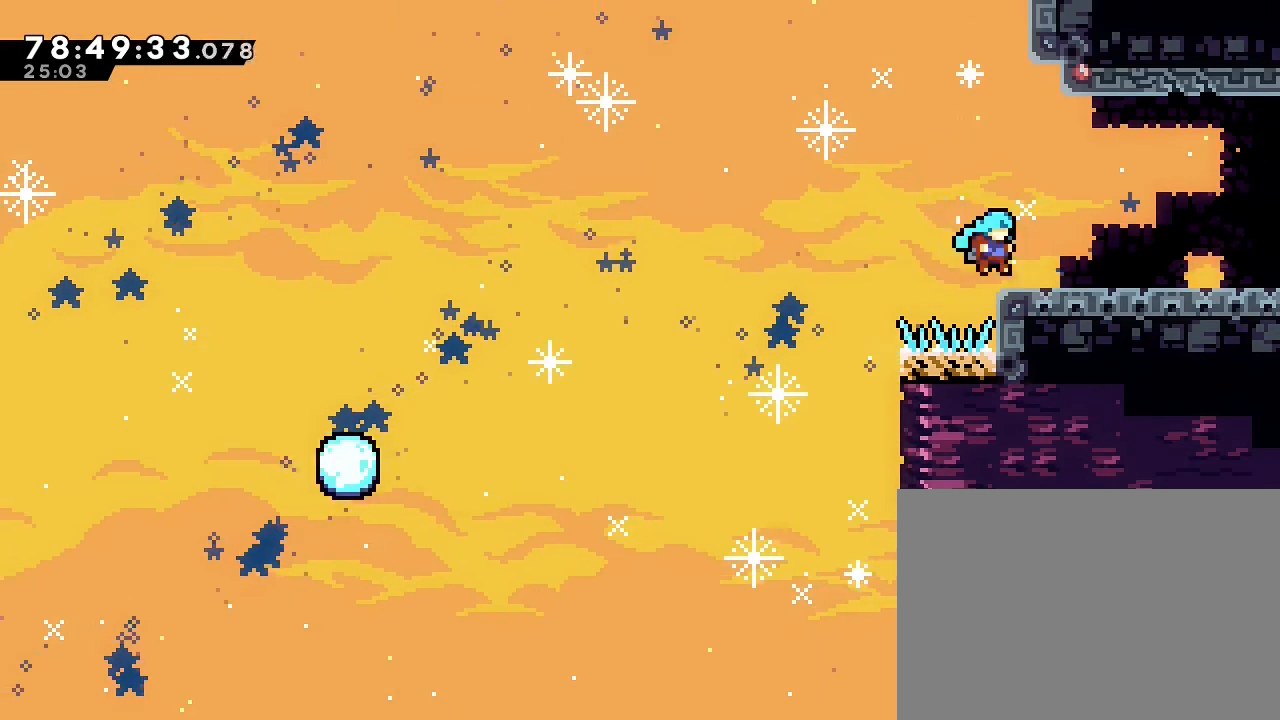
{"buttons": [], "left_stick": "right", "events": [[100, "R1", "up"], [133, "A", "up"]]}
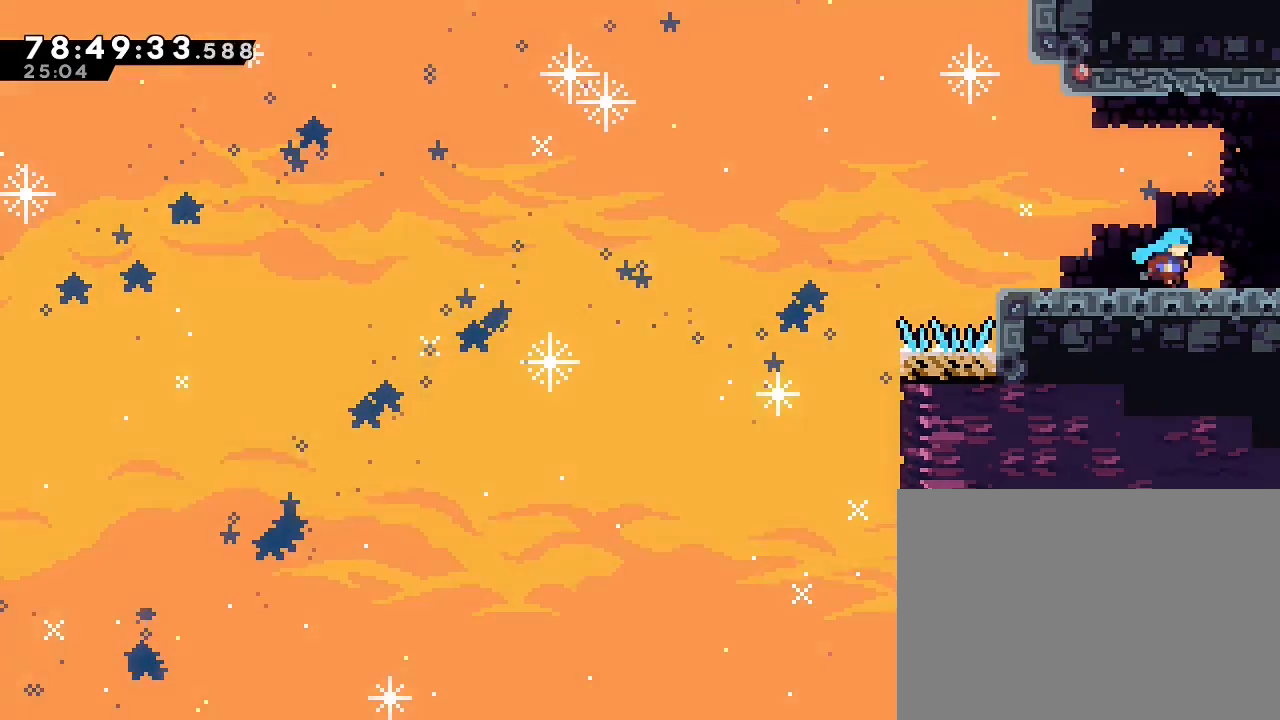
{"buttons": [], "left_stick": "right", "events": []}
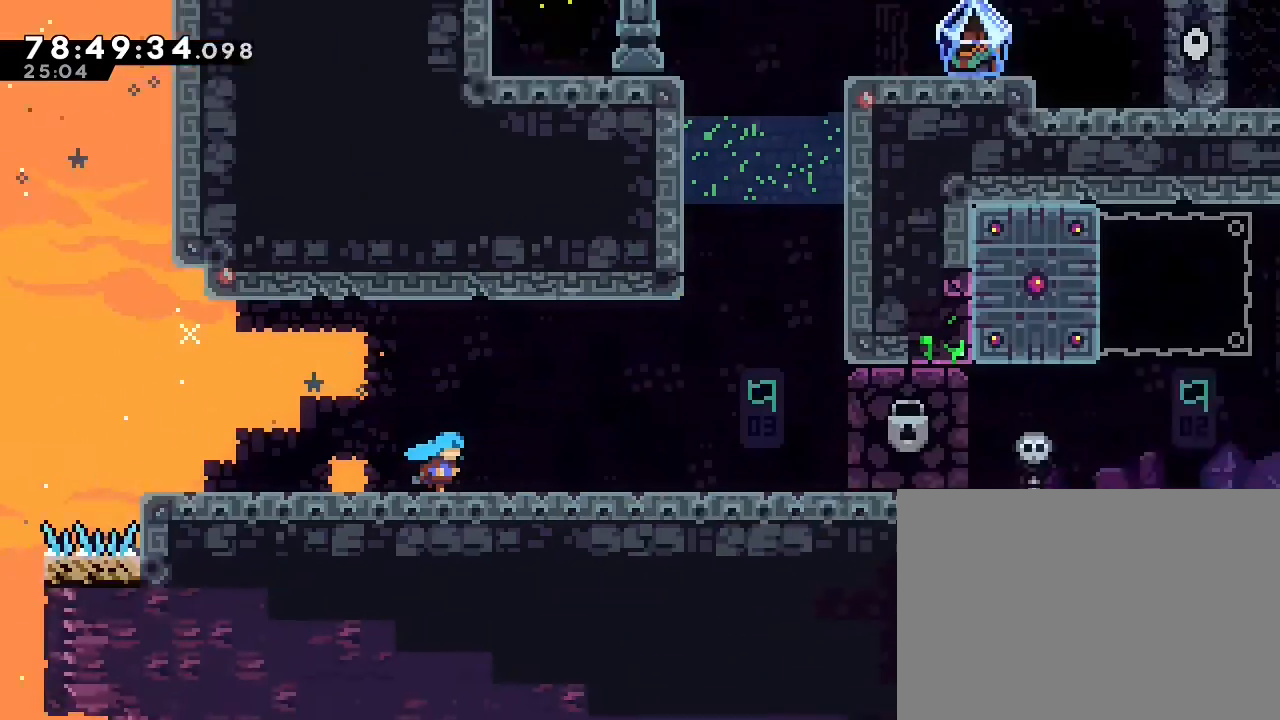
{"buttons": [], "left_stick": "center", "events": [[33, "left_stick", "center"]]}
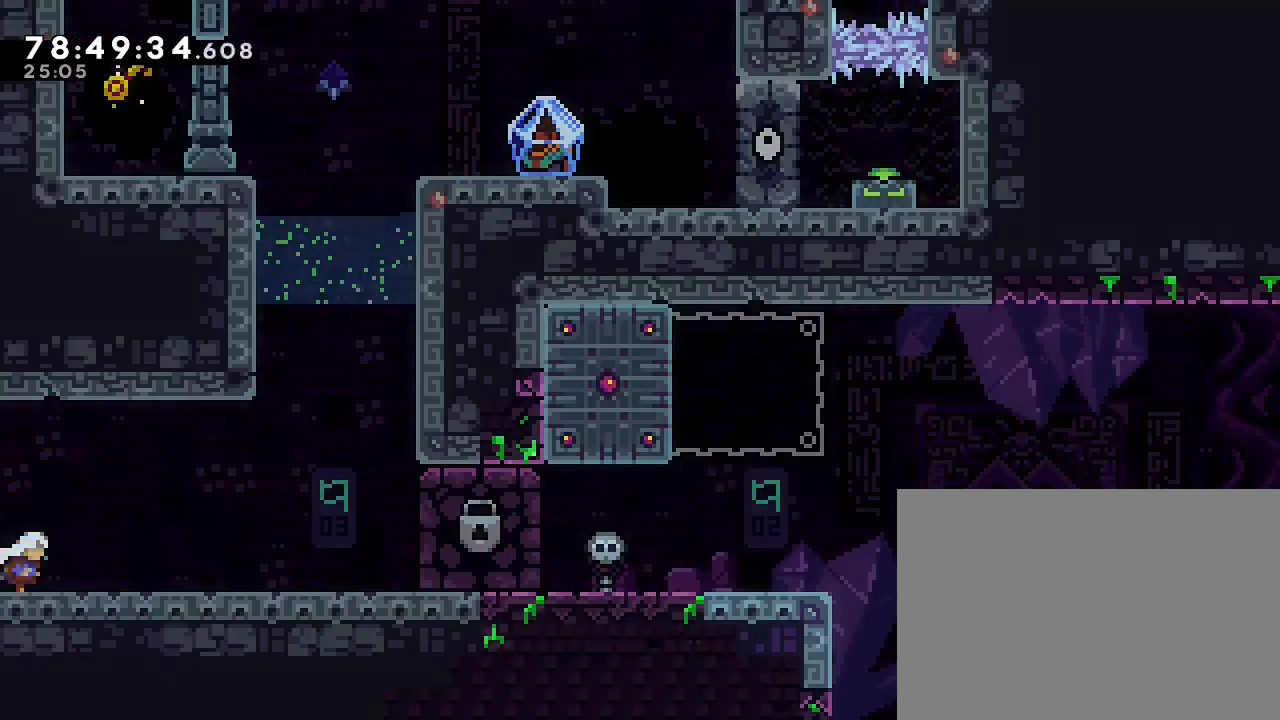
{"buttons": [], "left_stick": "right", "events": [[233, "left_stick", "right"]]}
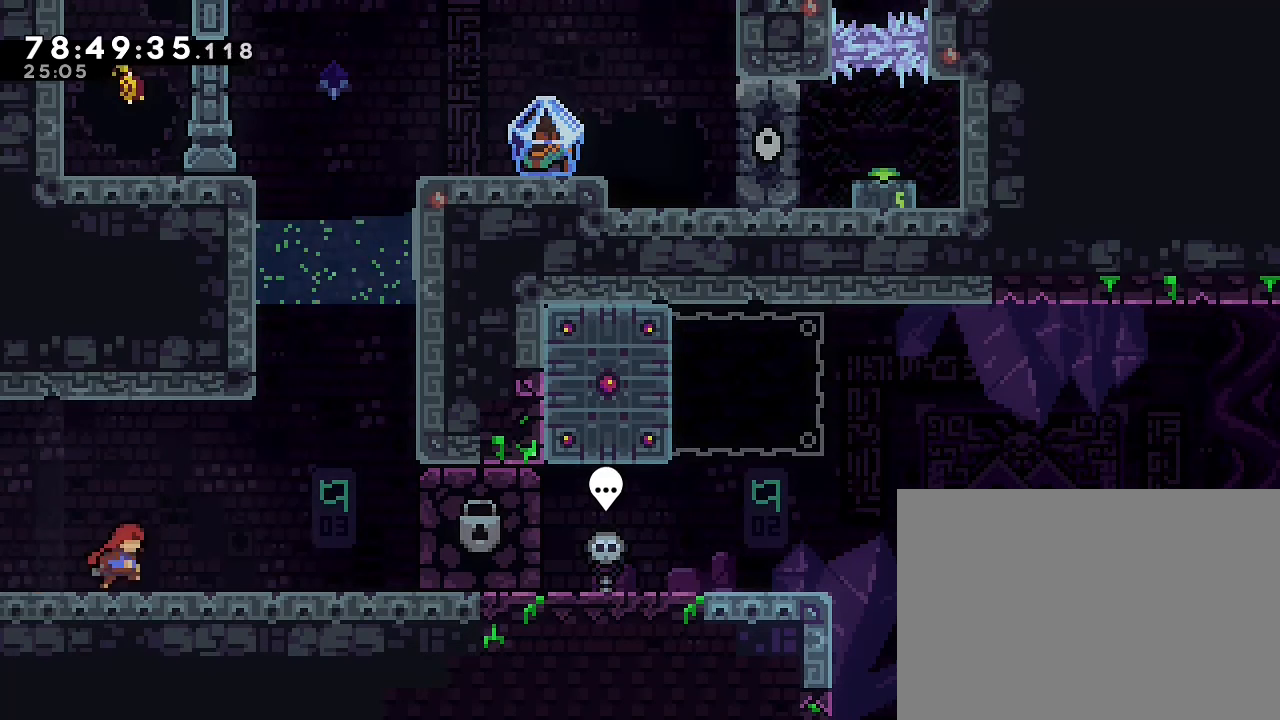
{"buttons": [], "left_stick": "right", "events": []}
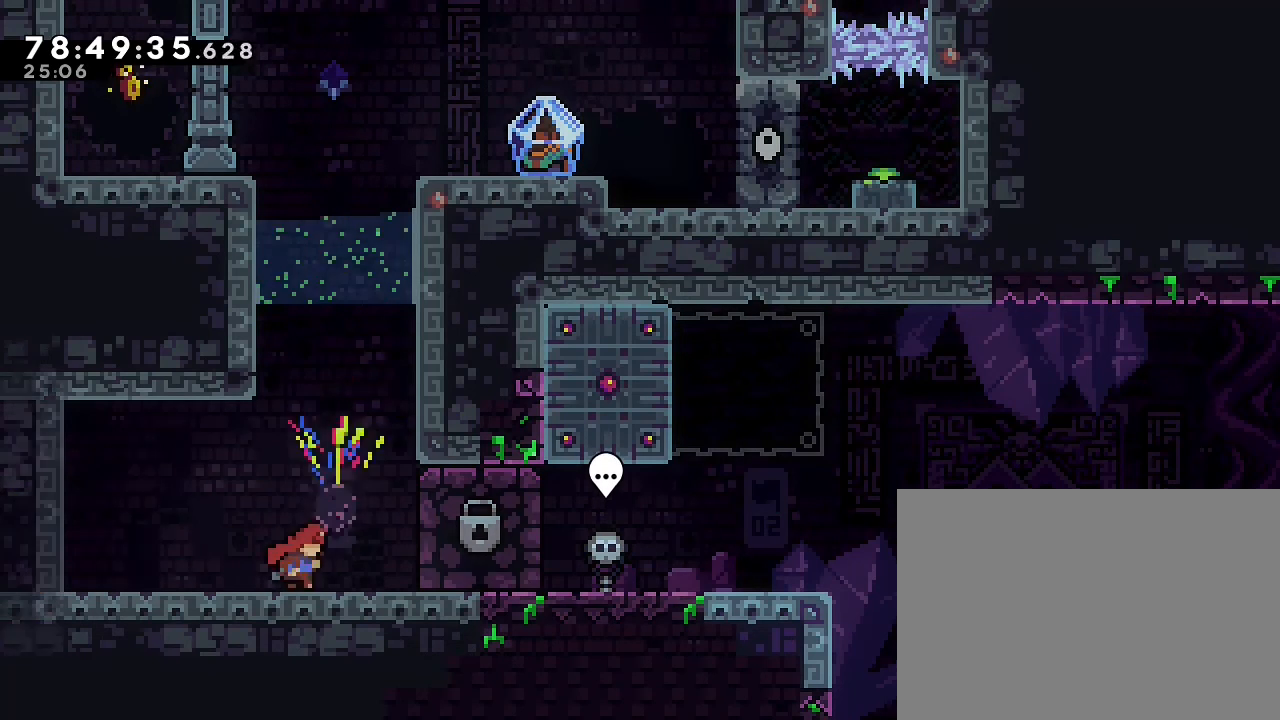
{"buttons": [], "left_stick": "center", "events": [[200, "left_stick", "center"]]}
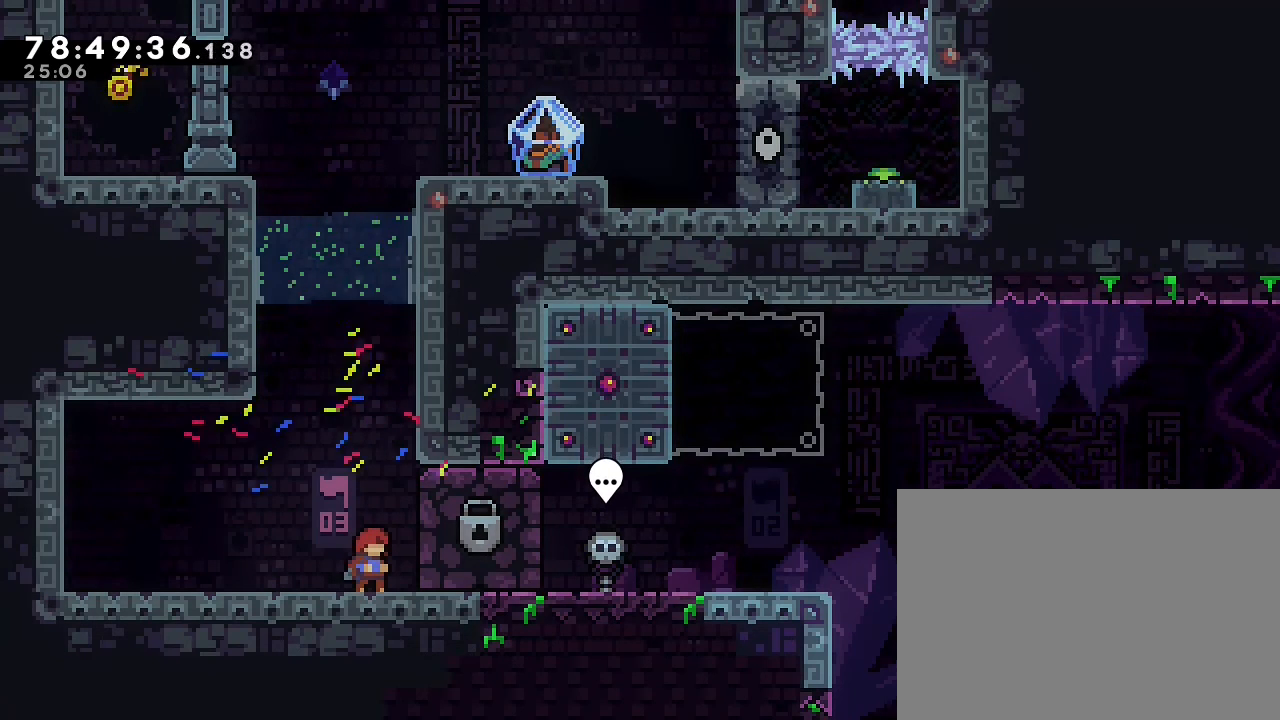
{"buttons": [], "left_stick": "center", "events": []}
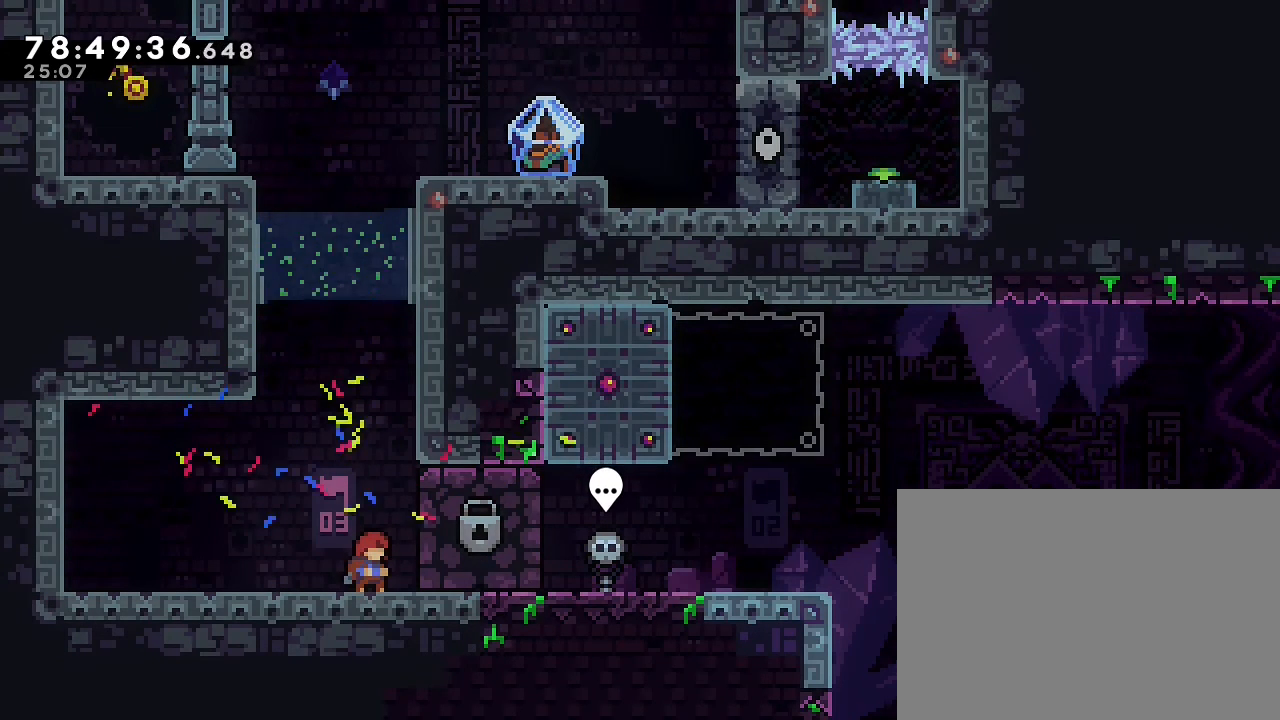
{"buttons": ["A"], "left_stick": "up-right", "events": [[433, "A", "down"], [500, "left_stick", "up-right"]]}
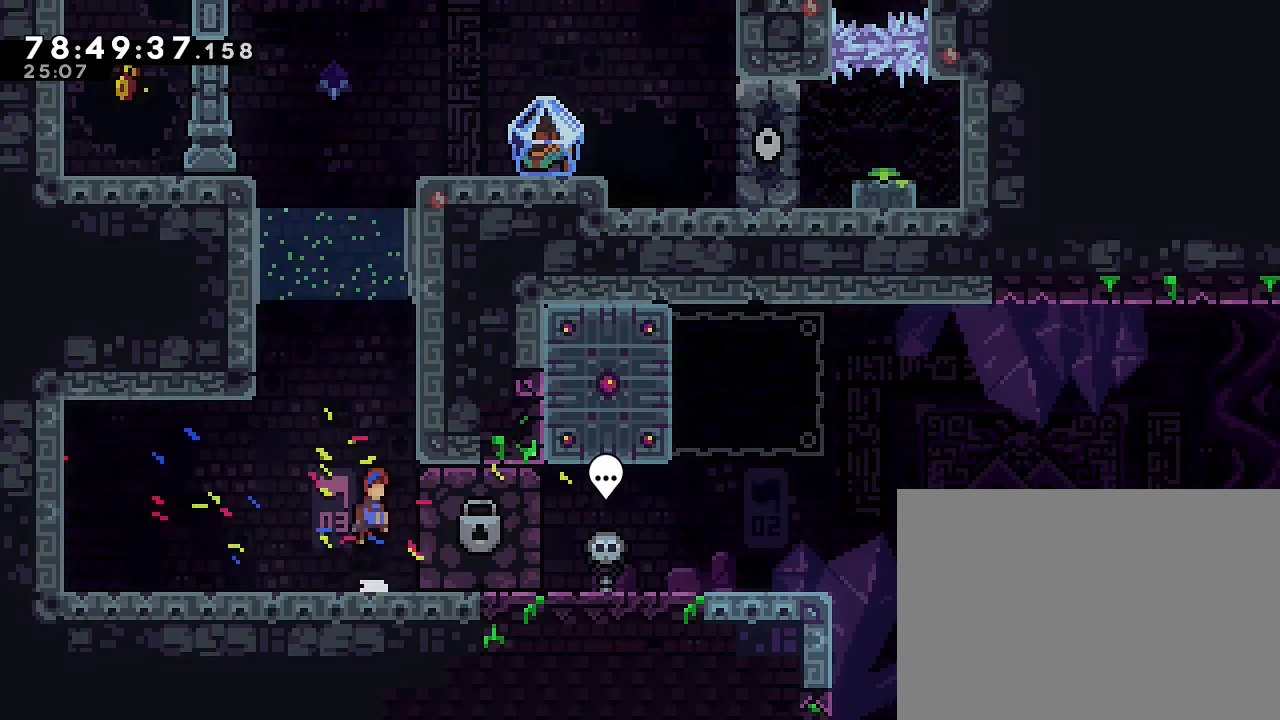
{"buttons": ["A"], "left_stick": "up", "events": [[33, "left_stick", "right"], [200, "A", "up"], [233, "left_stick", "up"], [267, "B", "down"], [467, "A", "down"], [467, "B", "up"]]}
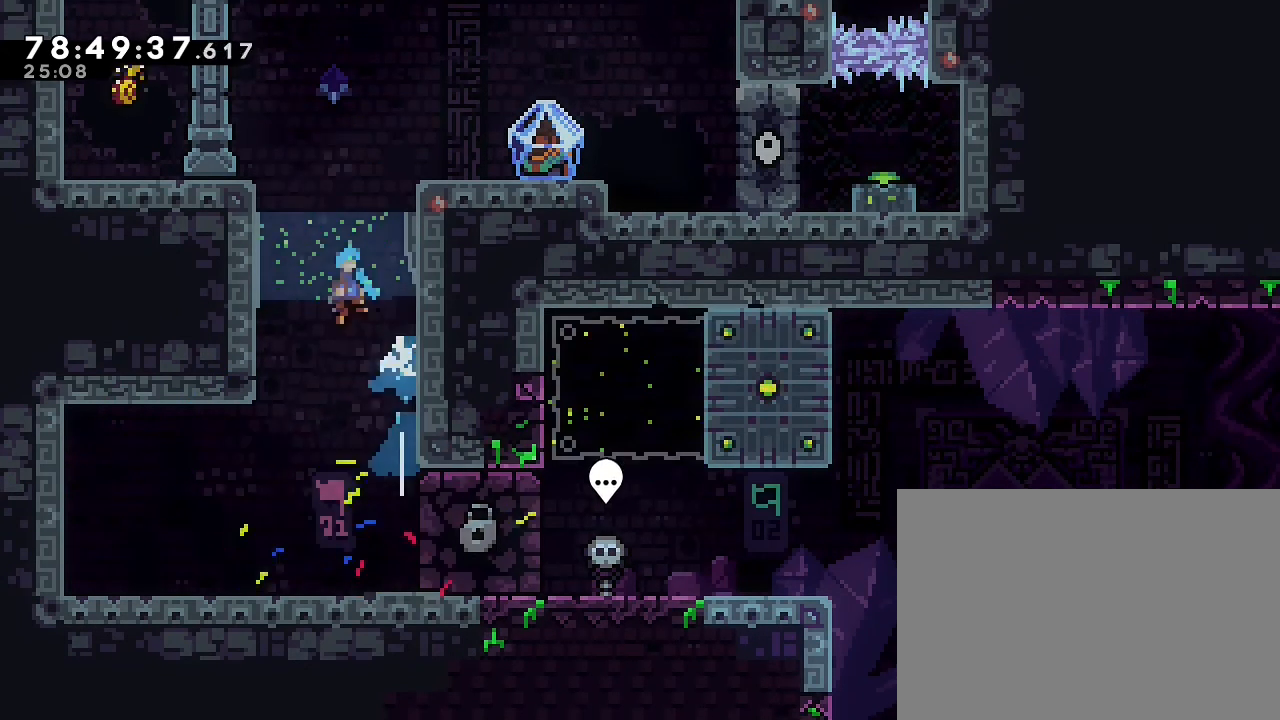
{"buttons": [], "left_stick": "center", "events": [[100, "left_stick", "up-left"], [333, "A", "up"], [400, "left_stick", "center"]]}
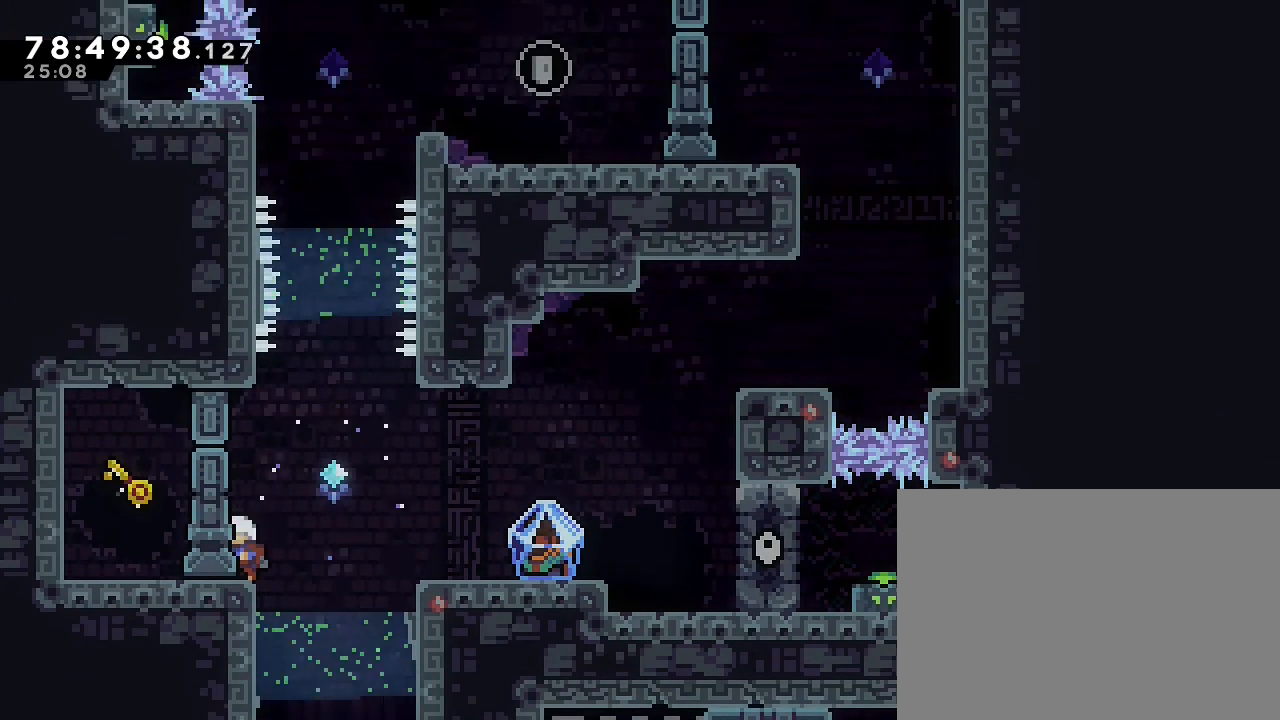
{"buttons": [], "left_stick": "center", "events": []}
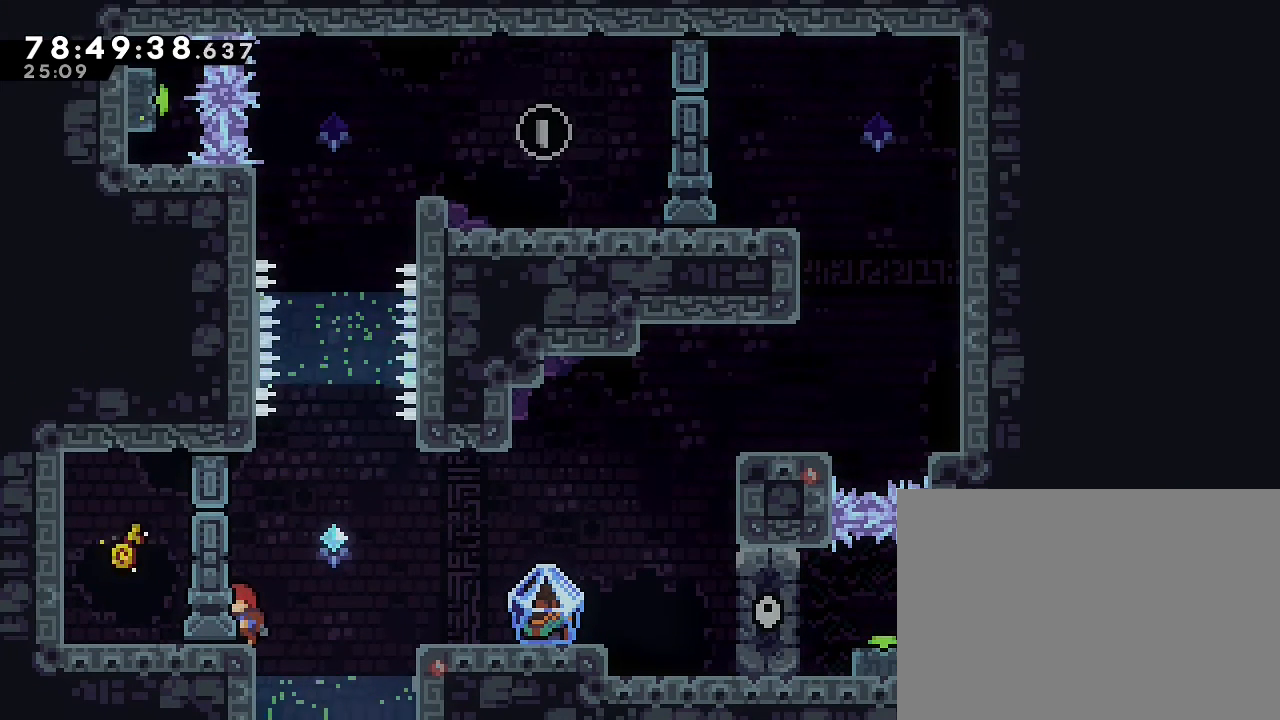
{"buttons": ["A"], "left_stick": "right", "events": [[300, "left_stick", "right"], [367, "A", "down"]]}
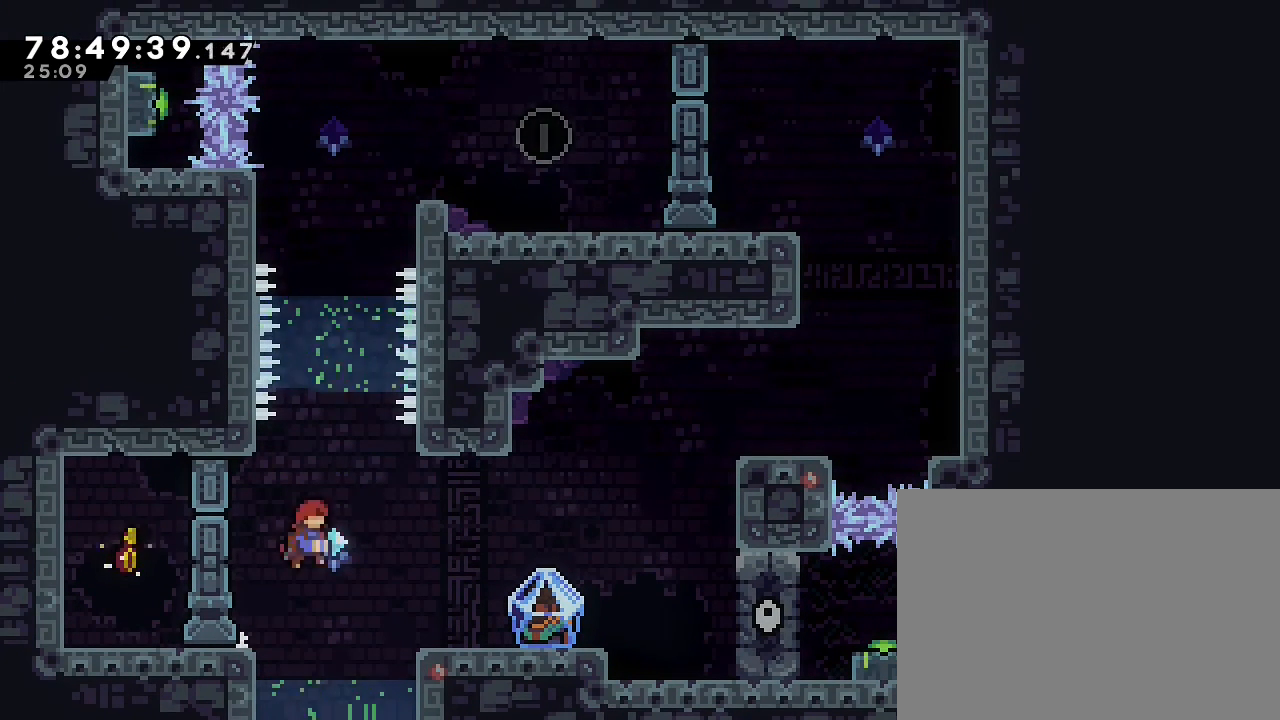
{"buttons": ["R1"], "left_stick": "right", "events": [[100, "A", "up"], [233, "R1", "down"]]}
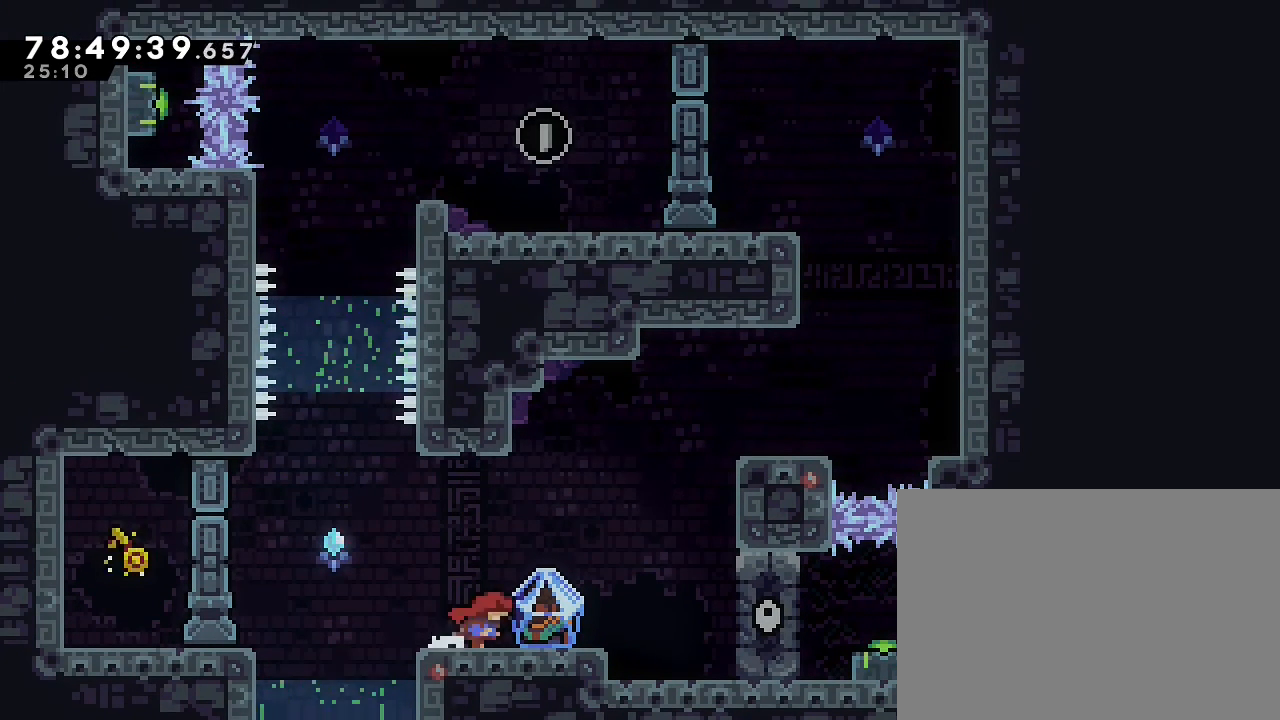
{"buttons": ["R1"], "left_stick": "center", "events": [[400, "left_stick", "center"]]}
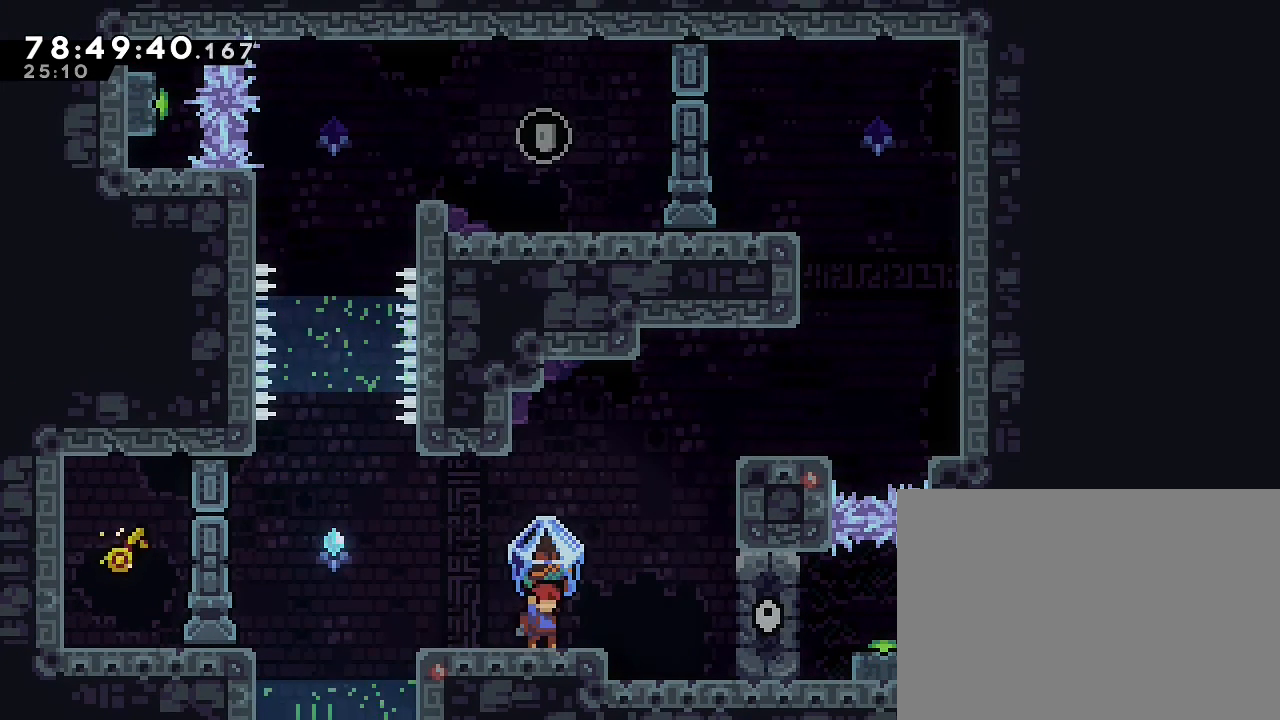
{"buttons": ["R1"], "left_stick": "center", "events": [[133, "left_stick", "right"], [300, "left_stick", "center"]]}
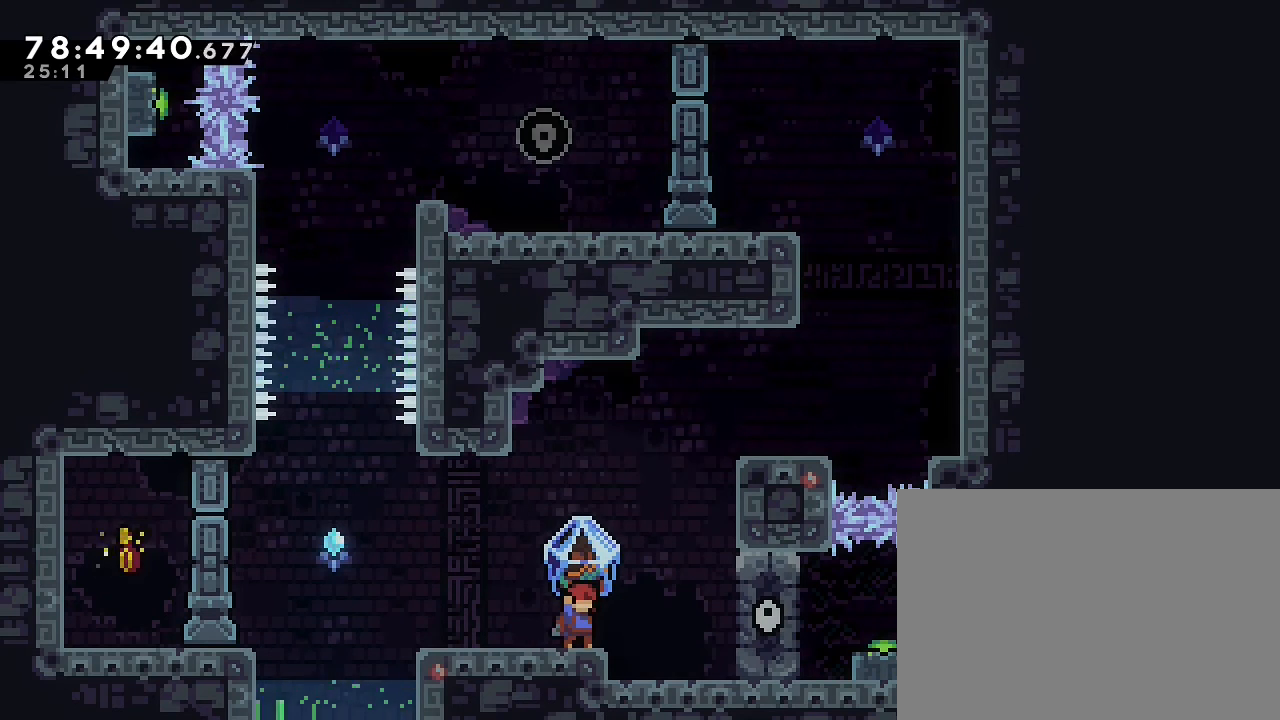
{"buttons": [], "left_stick": "center", "events": [[67, "A", "down"], [367, "R1", "up"], [400, "A", "up"]]}
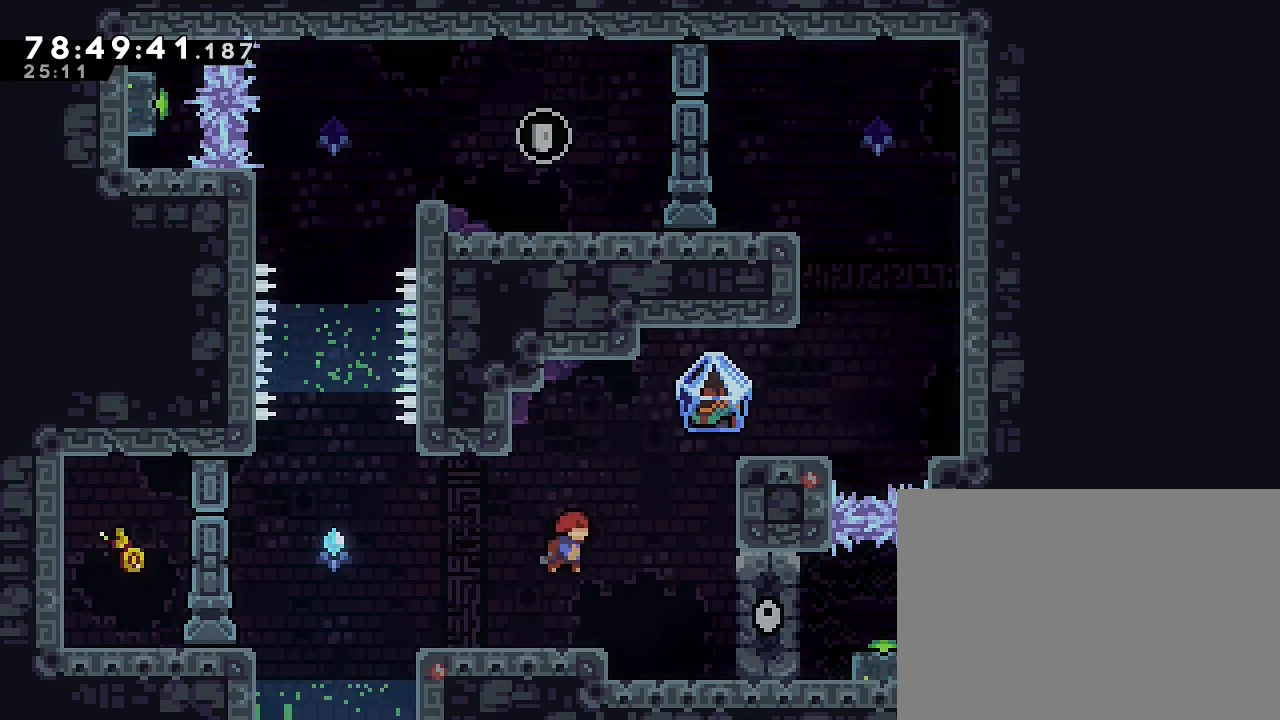
{"buttons": [], "left_stick": "center", "events": []}
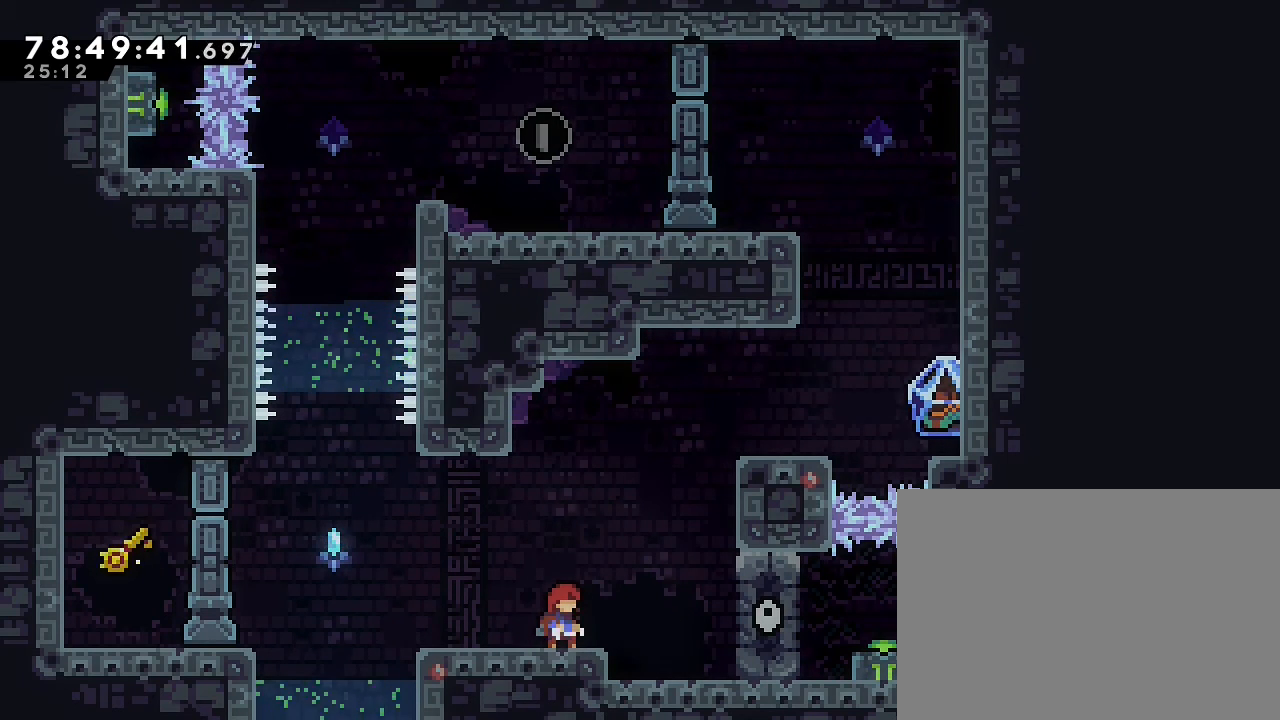
{"buttons": [], "left_stick": "right", "events": [[433, "left_stick", "right"]]}
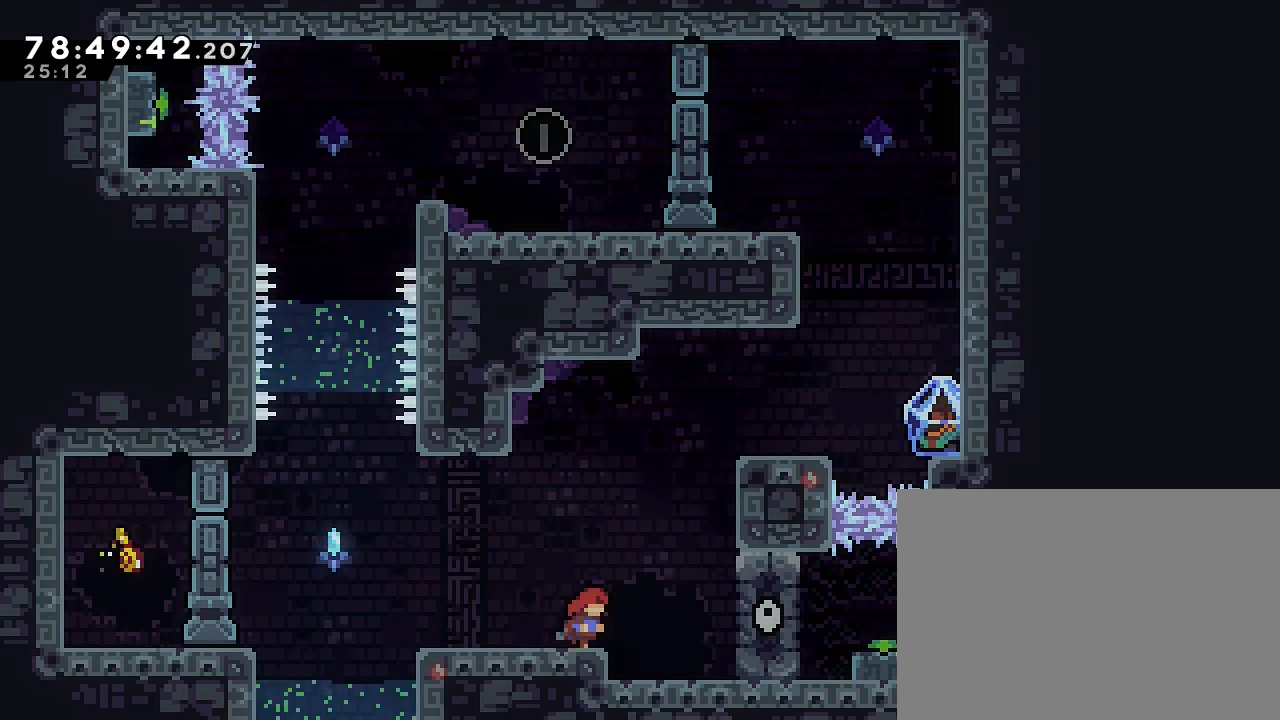
{"buttons": ["A", "R1"], "left_stick": "up", "events": [[33, "A", "down"], [267, "R1", "down"], [367, "left_stick", "up-right"], [433, "A", "up"], [467, "left_stick", "up"], [500, "A", "down"]]}
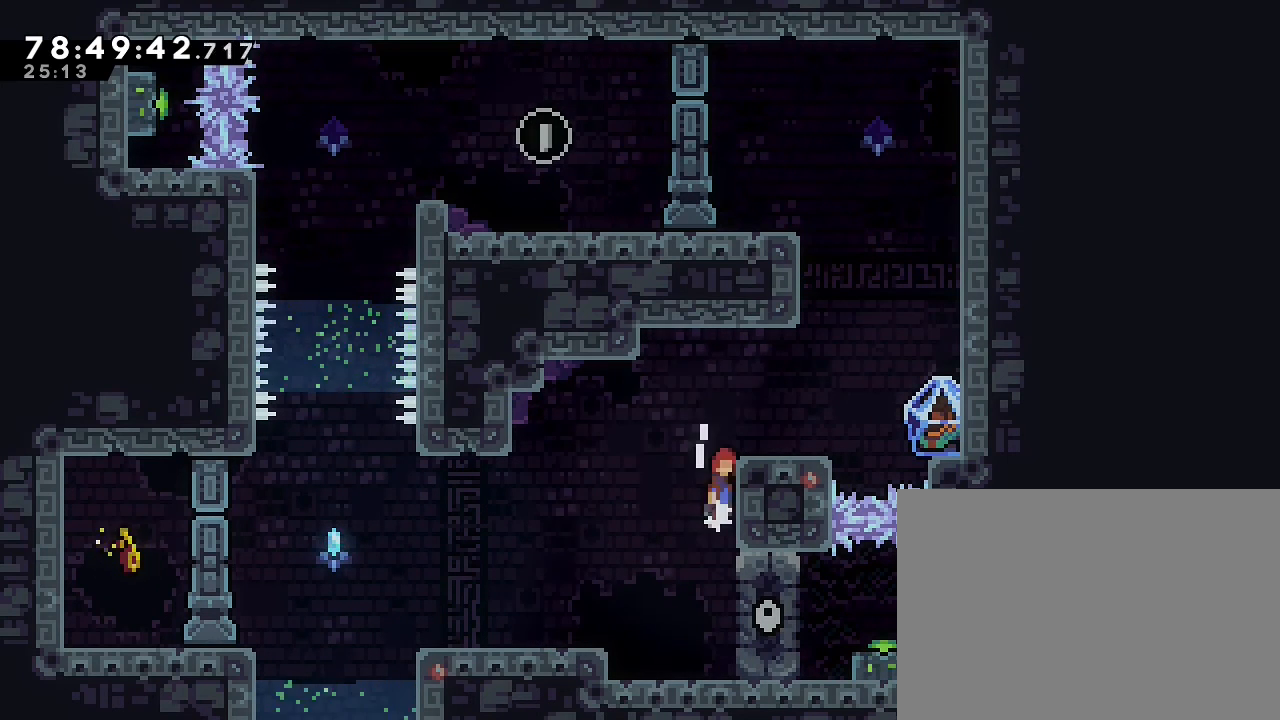
{"buttons": [], "left_stick": "center", "events": [[200, "left_stick", "right"], [267, "A", "up"], [433, "left_stick", "center"], [467, "R1", "up"]]}
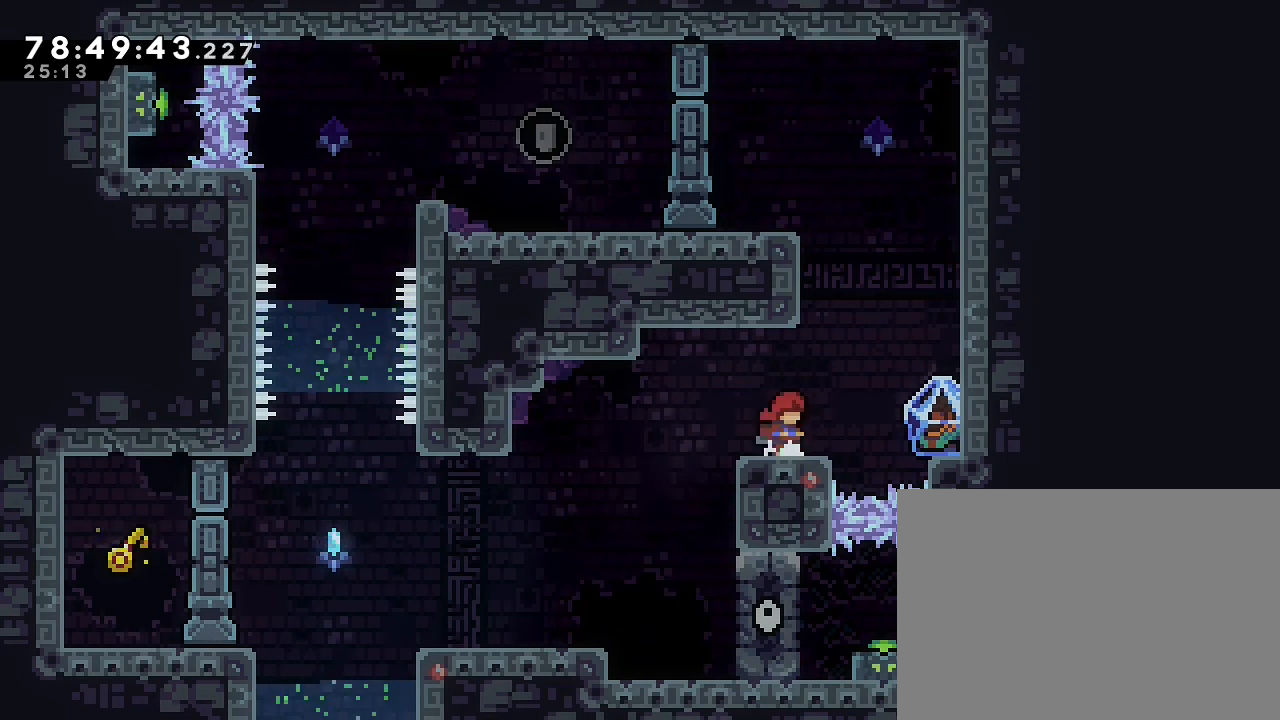
{"buttons": ["R1"], "left_stick": "right", "events": [[167, "left_stick", "right"], [233, "A", "down"], [367, "R1", "down"], [400, "A", "up"]]}
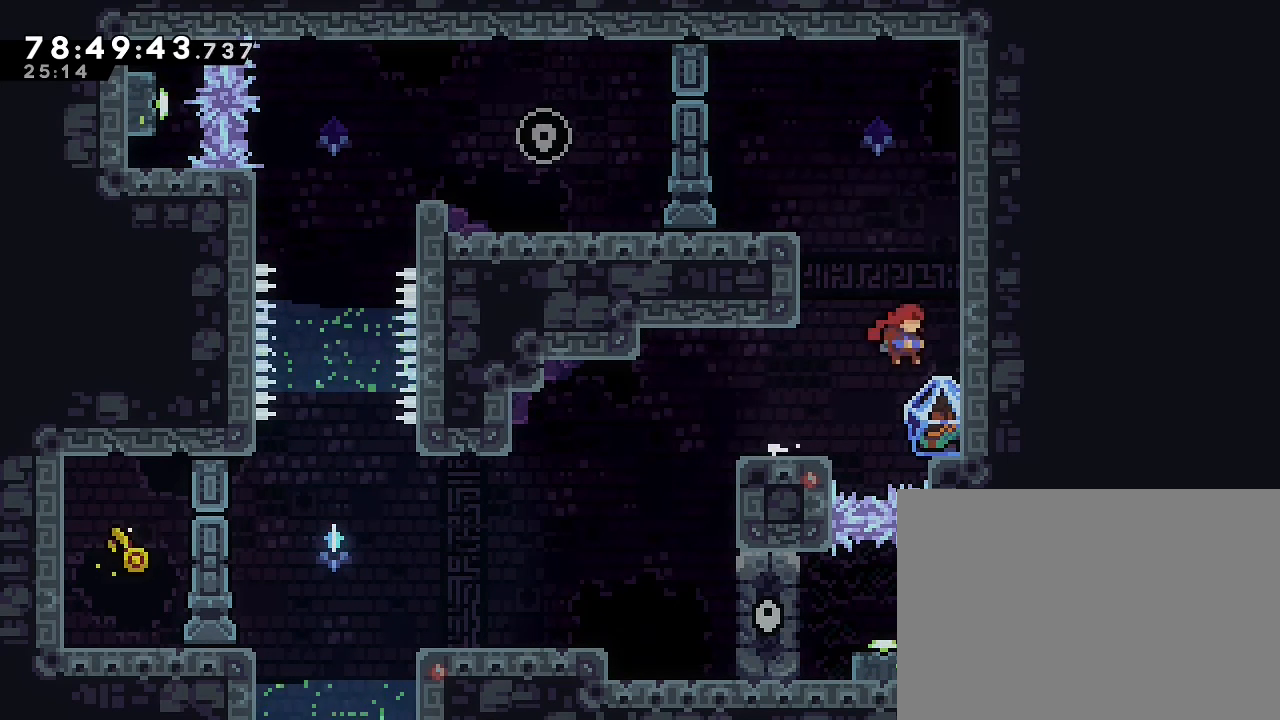
{"buttons": ["R1"], "left_stick": "center", "events": [[400, "left_stick", "center"]]}
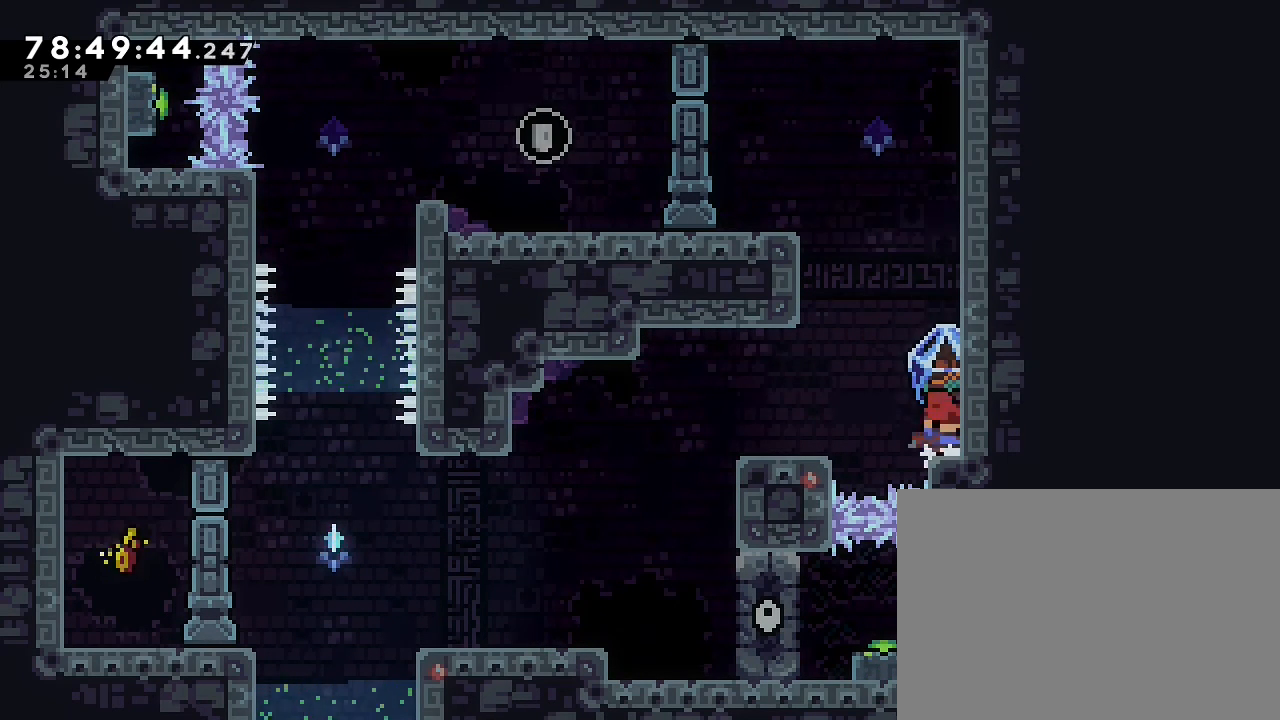
{"buttons": ["A", "R1"], "left_stick": "center", "events": [[267, "A", "down"], [267, "left_stick", "left"], [367, "left_stick", "center"], [433, "left_stick", "down"], [500, "left_stick", "center"]]}
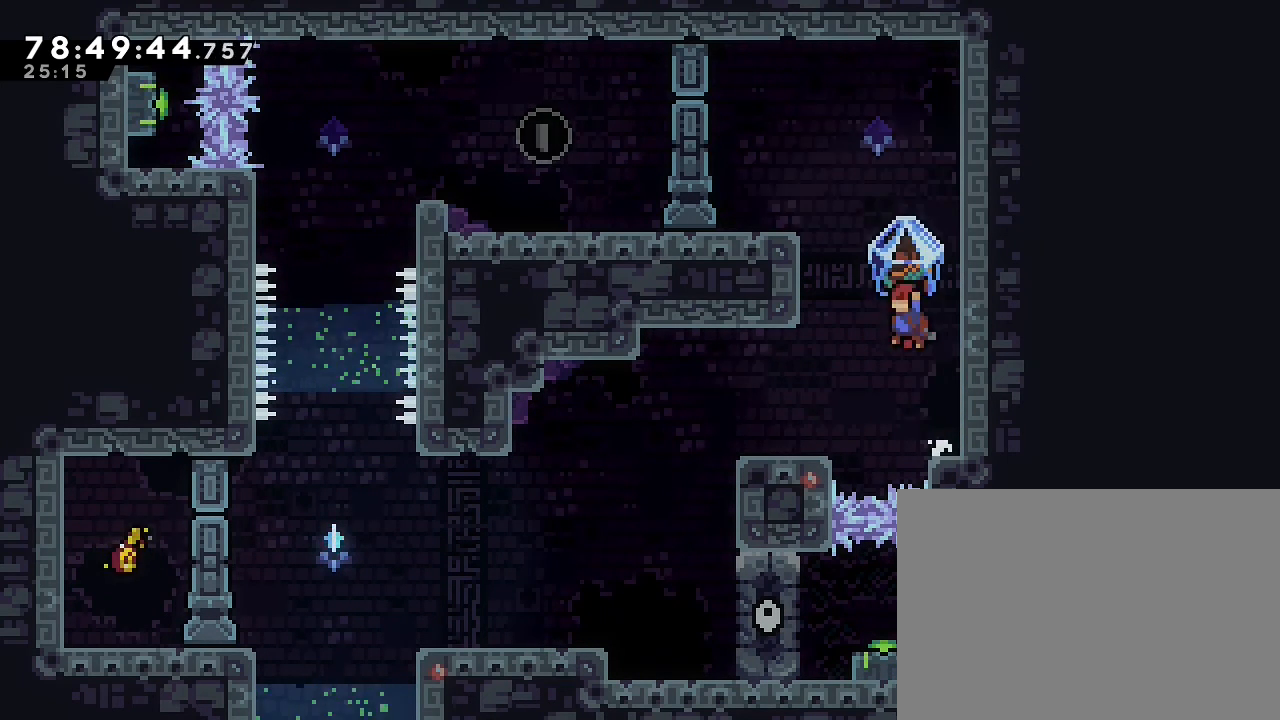
{"buttons": [], "left_stick": "center", "events": [[33, "A", "up"], [33, "R1", "up"], [200, "left_stick", "up-right"], [467, "left_stick", "center"]]}
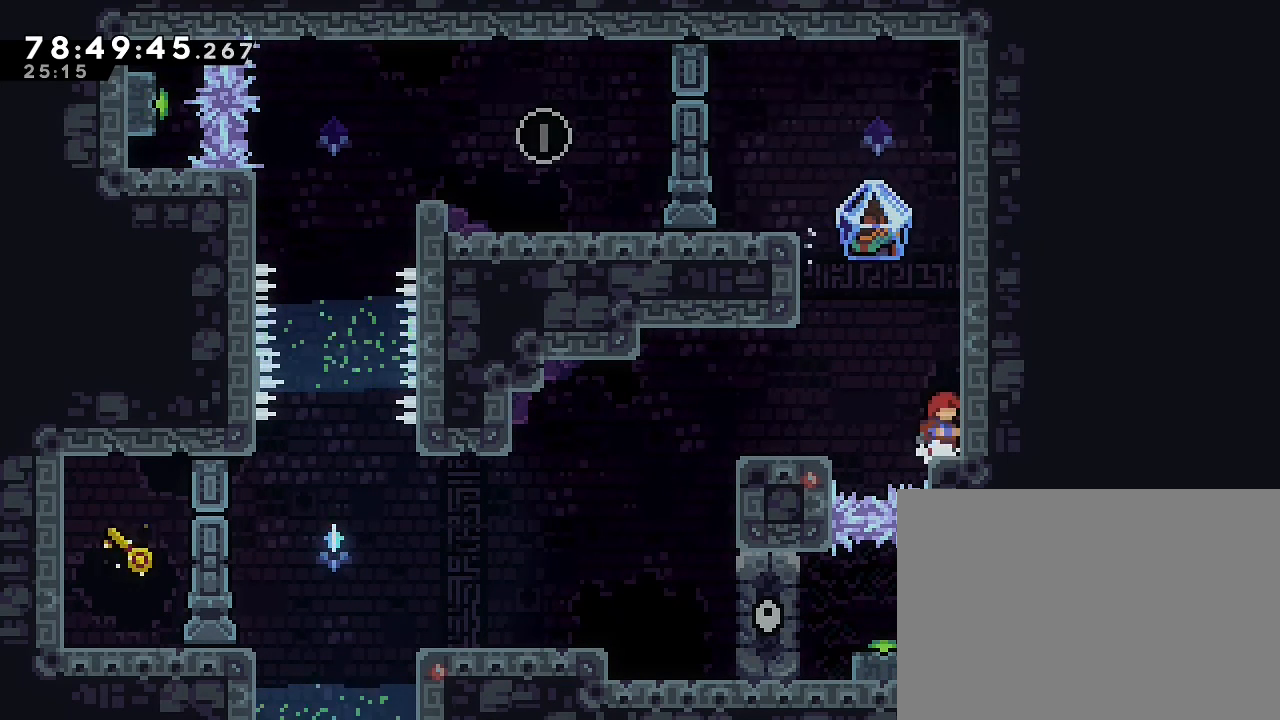
{"buttons": [], "left_stick": "center", "events": [[200, "left_stick", "left"], [267, "left_stick", "center"]]}
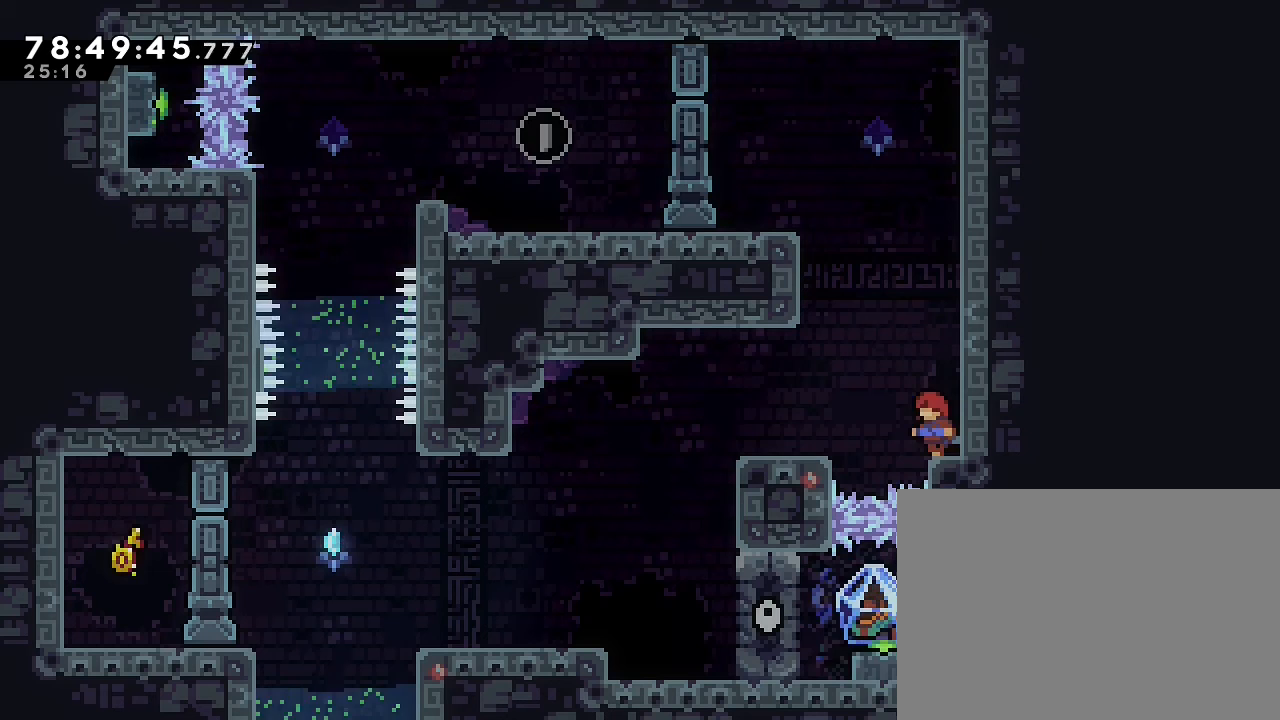
{"buttons": [], "left_stick": "center", "events": [[133, "left_stick", "up-right"], [300, "left_stick", "center"]]}
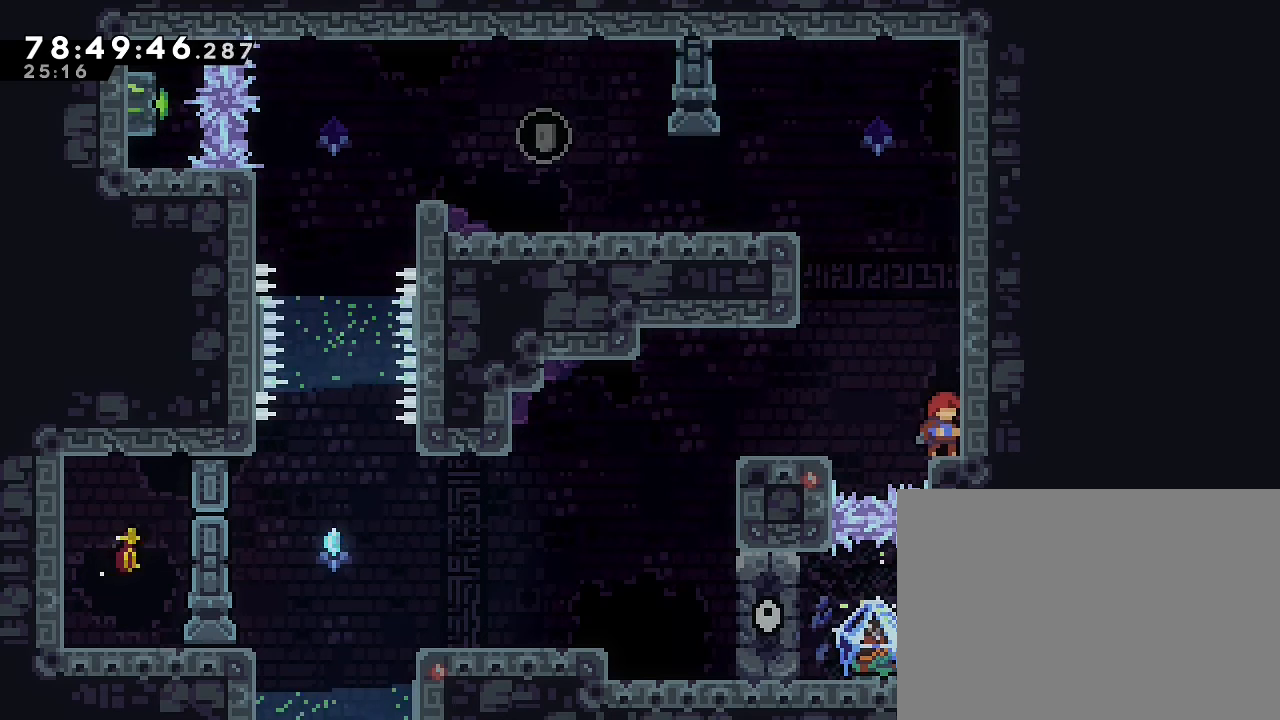
{"buttons": ["A"], "left_stick": "left", "events": [[67, "A", "down"], [133, "left_stick", "up-right"], [267, "A", "up"], [400, "A", "down"], [400, "left_stick", "up-left"], [500, "left_stick", "left"]]}
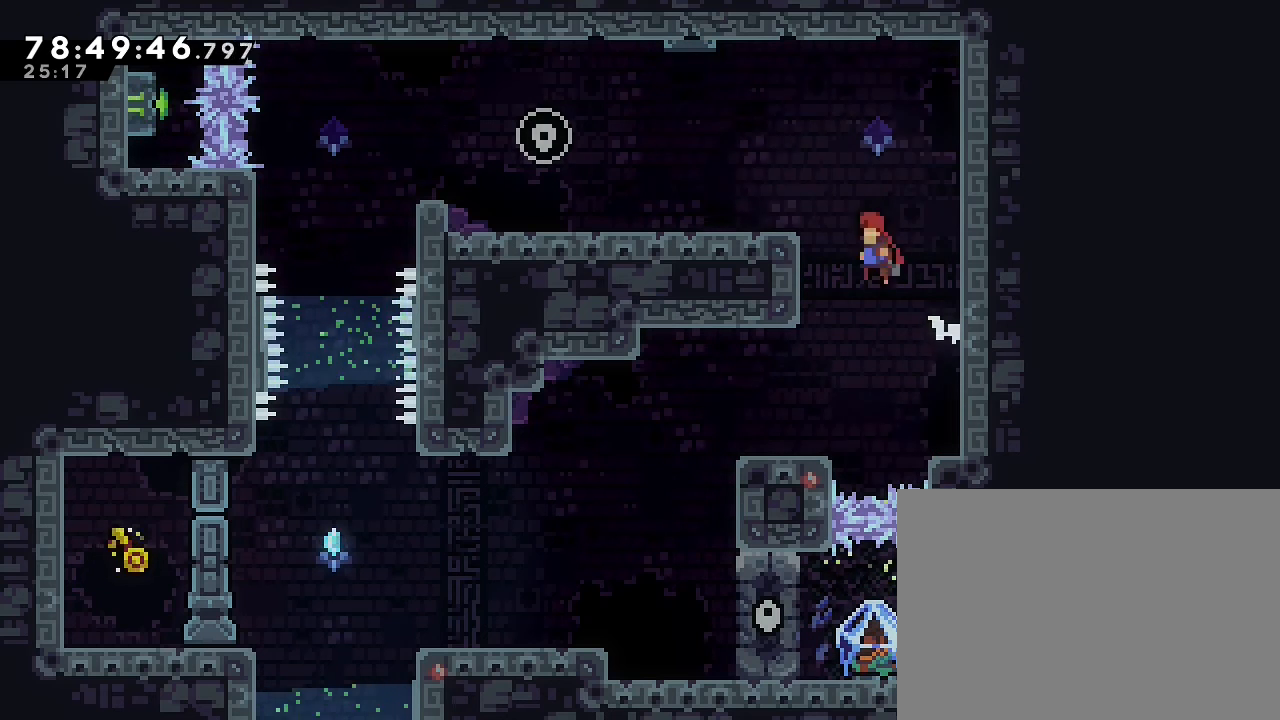
{"buttons": ["A"], "left_stick": "left", "events": [[167, "A", "up"], [267, "A", "down"]]}
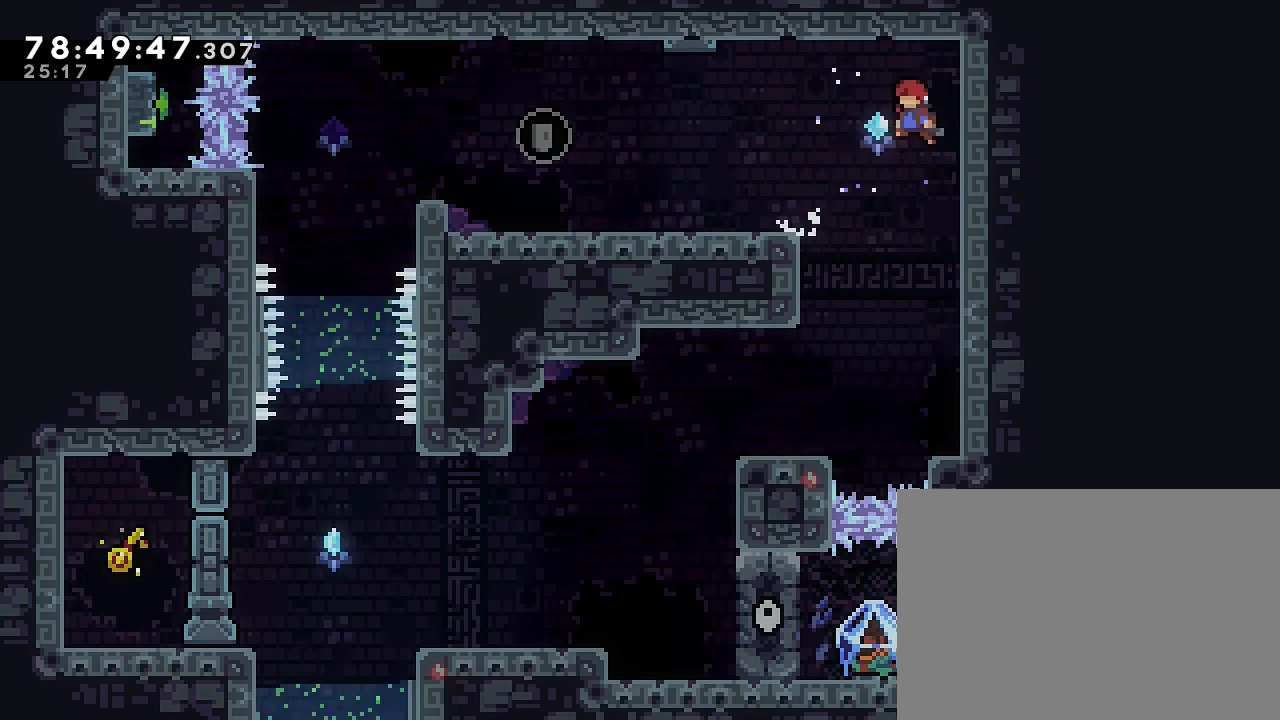
{"buttons": ["A", "R1"], "left_stick": "up-left", "events": [[200, "R1", "down"], [433, "A", "up"], [500, "A", "down"], [500, "left_stick", "up-left"]]}